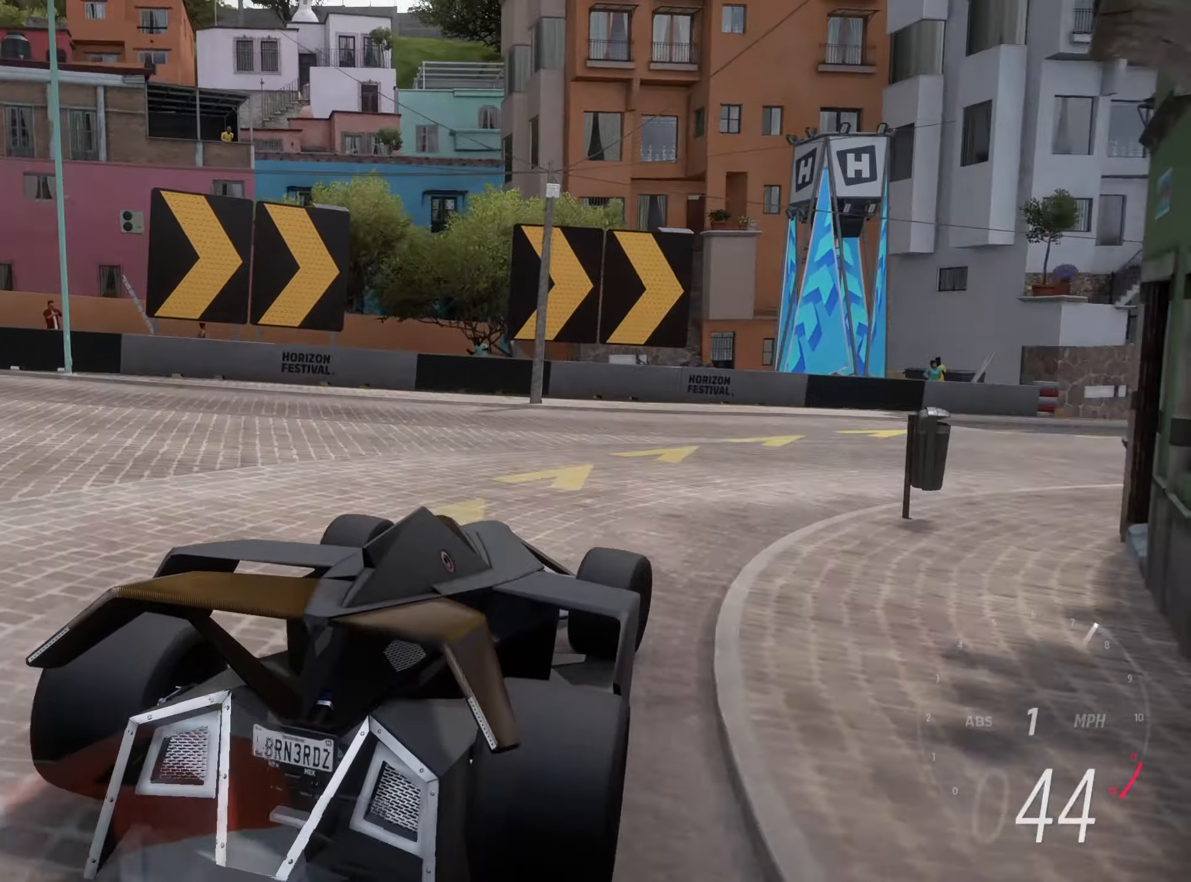
Gameplay with keyboard; each line is a JSON object with the keys held at the frame after it. "events" lists presses ("down") and releases ("up") of "a", "clutch", "d", "down", "hbrake", "s", "up" and "w" between this image and that frame as [ms after this image, input, new state], when the widget could be followed in between. No other keys are recorded. Mouse input is not recorded. Key names are as the overlay labels them; some are game actions (e.g. jump) rather than physical keys.
{"keys": ["d", "w"], "events": [[133, "w", "up"], [217, "w", "down"], [267, "d", "up"], [317, "d", "down"], [367, "w", "up"], [450, "w", "down"]]}
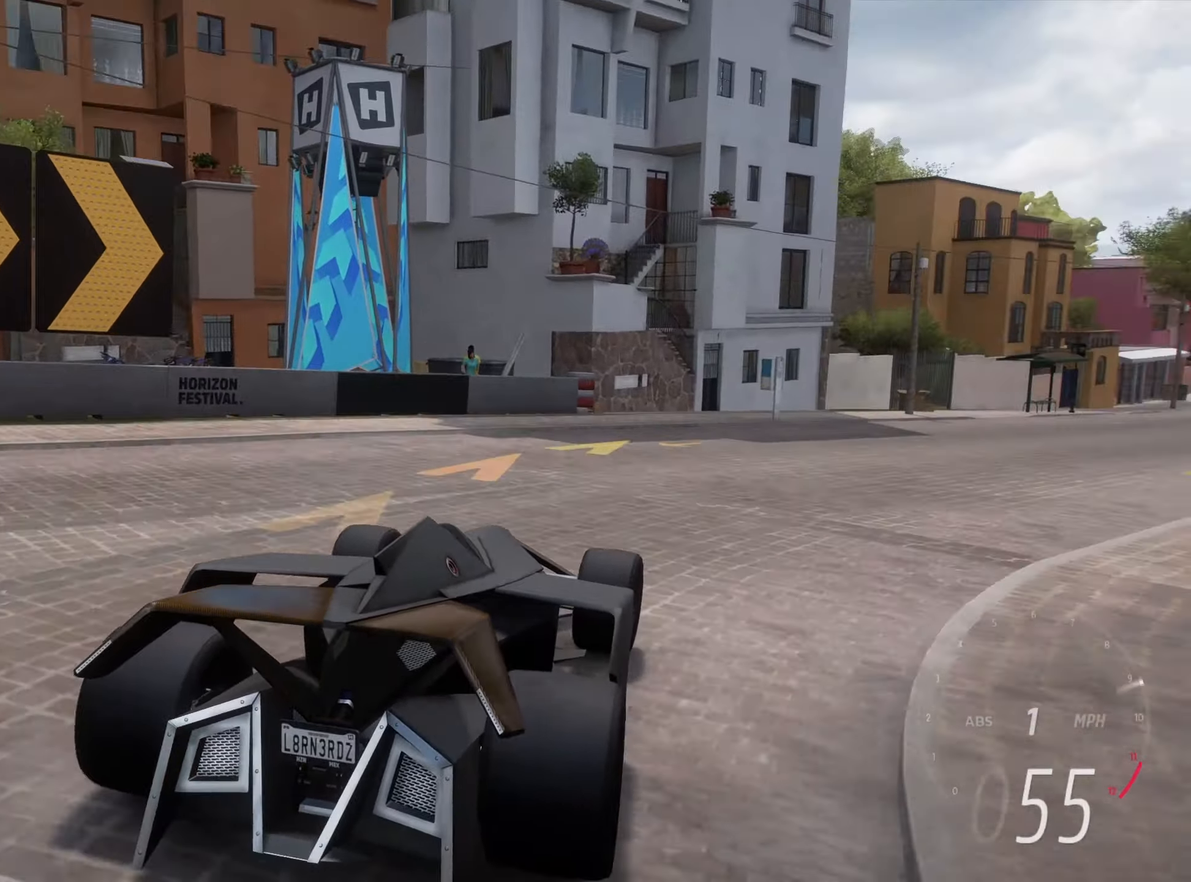
{"keys": ["d", "w"], "events": [[100, "d", "up"], [133, "a", "down"], [183, "a", "up"], [183, "d", "down"], [233, "w", "up"], [283, "w", "down"]]}
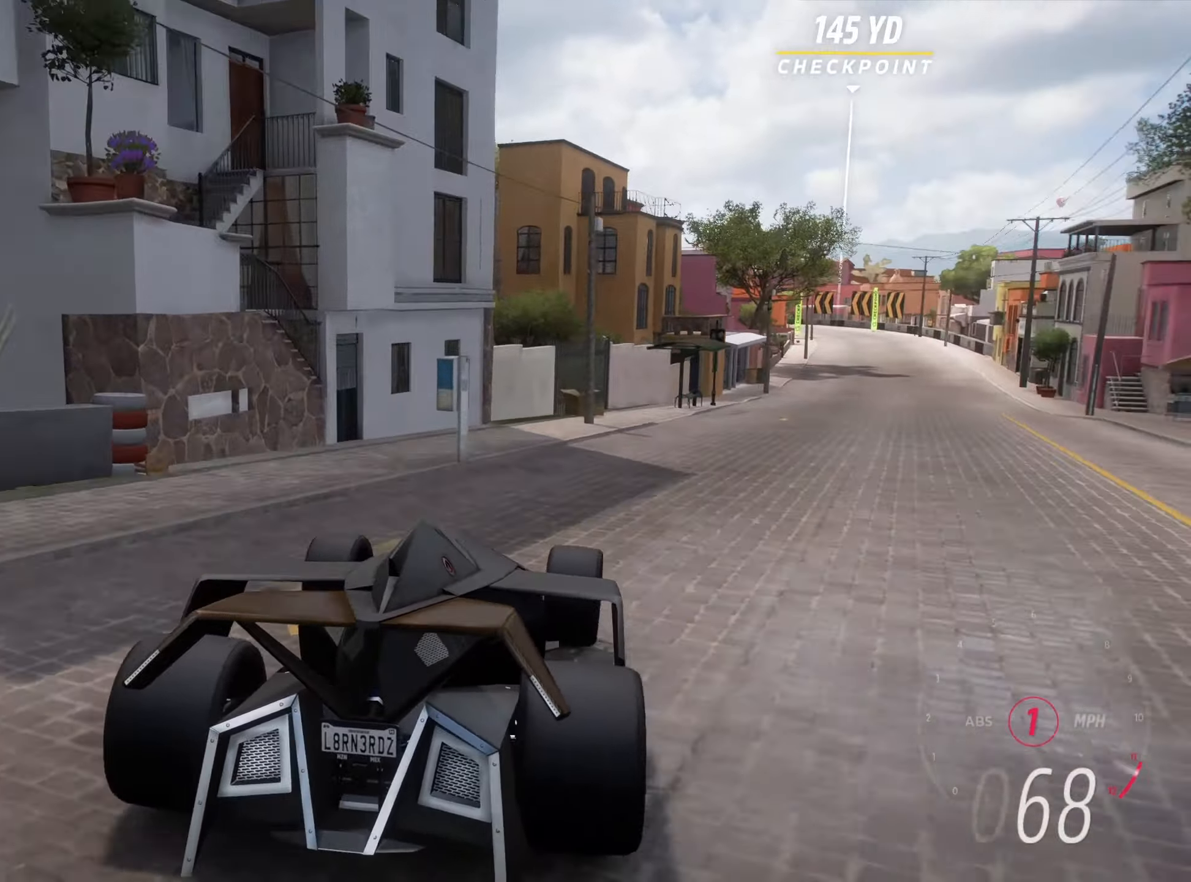
{"keys": ["d", "w"], "events": [[67, "up", "down"], [100, "up", "up"], [333, "d", "up"], [433, "d", "down"]]}
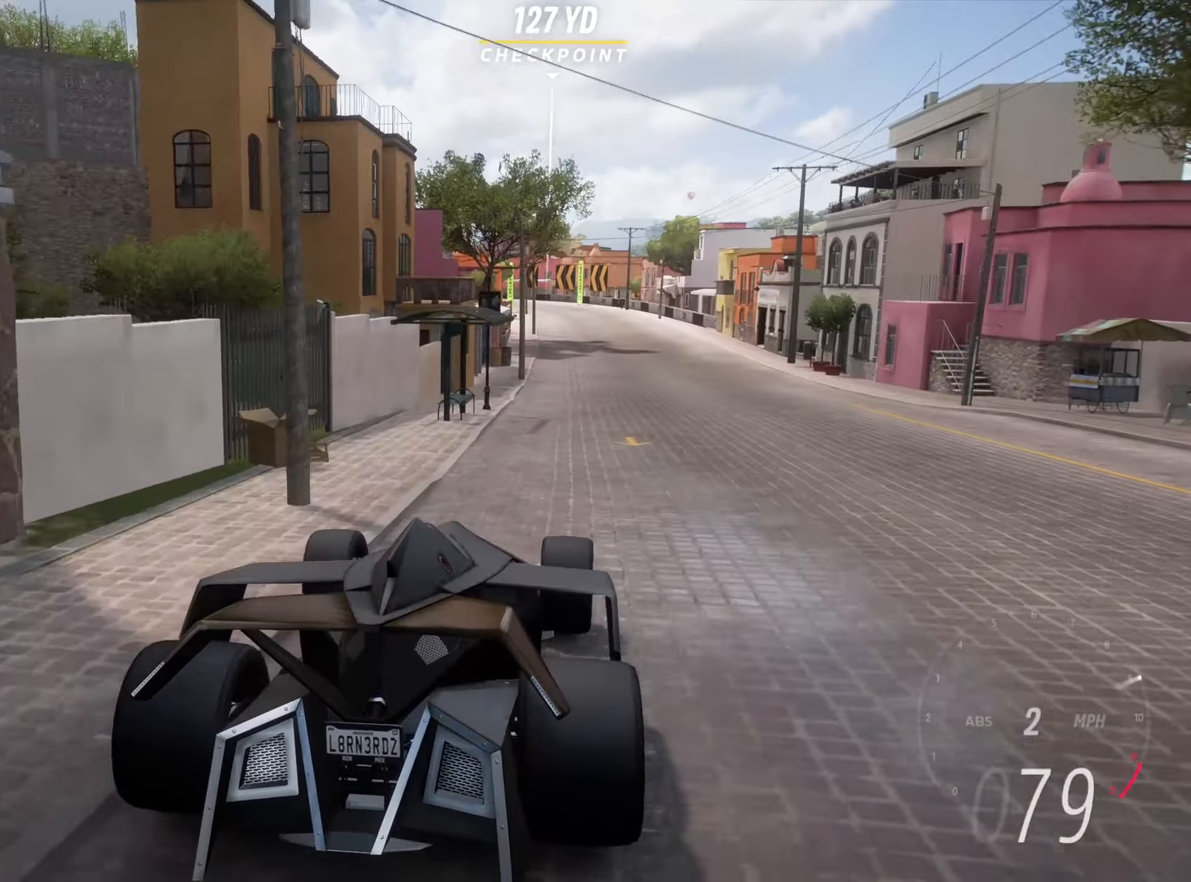
{"keys": ["w"], "events": [[83, "d", "up"], [133, "d", "down"], [267, "d", "up"]]}
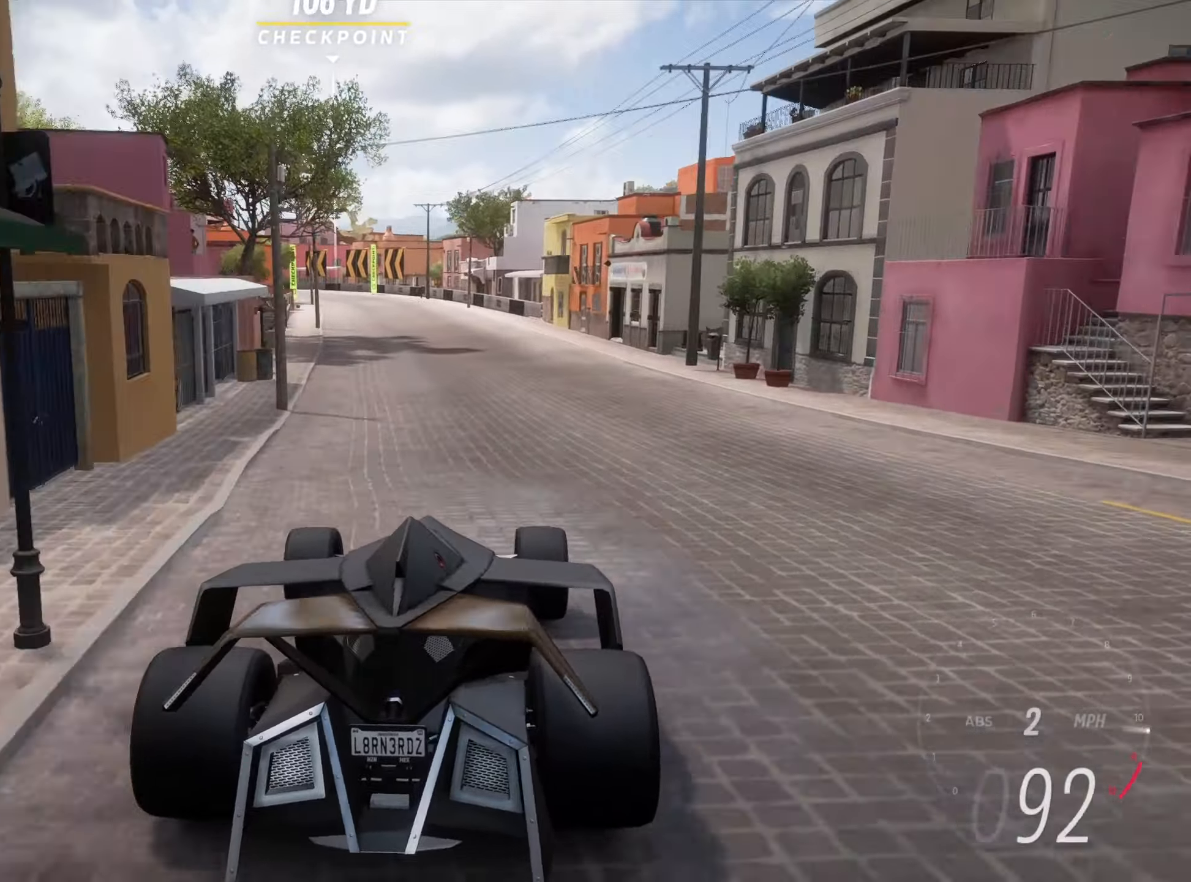
{"keys": ["w"], "events": [[50, "a", "down"], [150, "a", "up"], [283, "a", "down"], [367, "a", "up"]]}
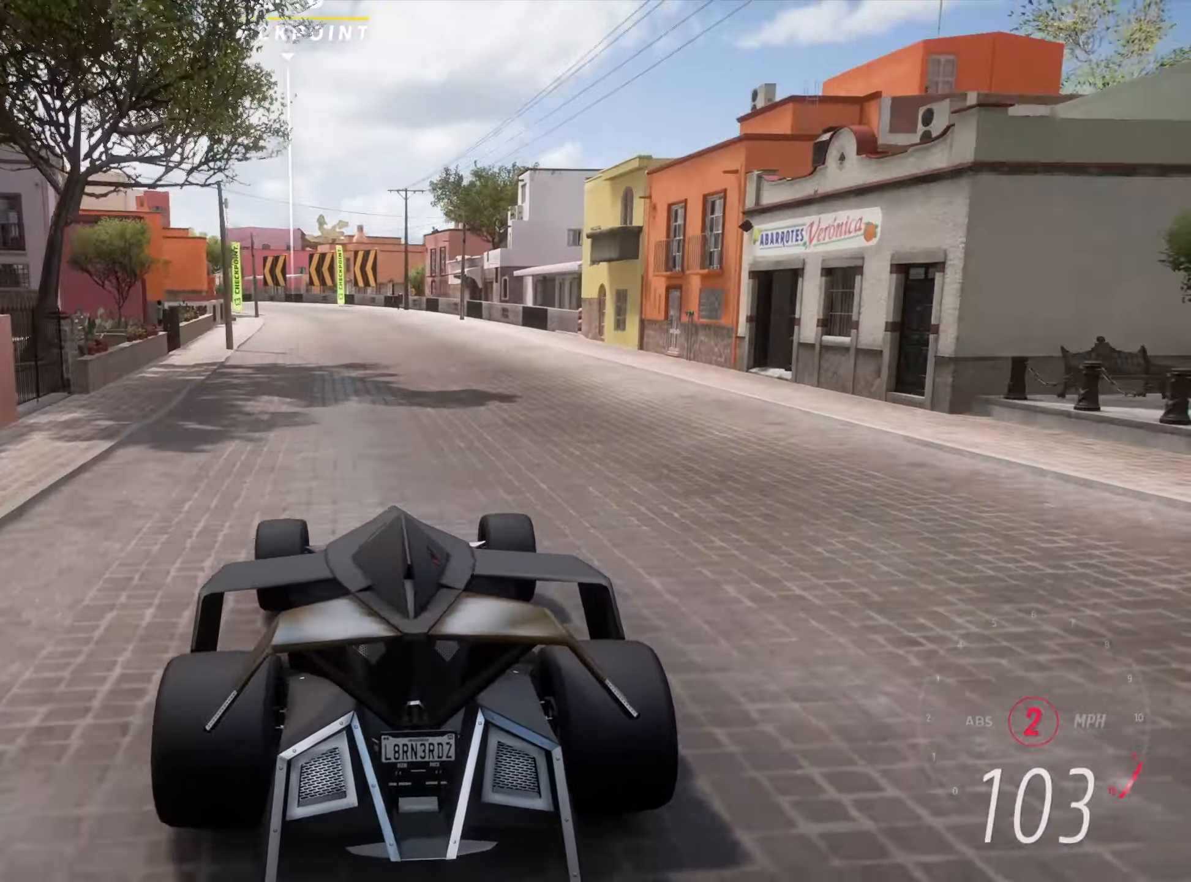
{"keys": ["w"], "events": [[17, "a", "down"], [67, "a", "up"], [67, "up", "down"], [117, "up", "up"], [300, "a", "down"], [433, "a", "up"]]}
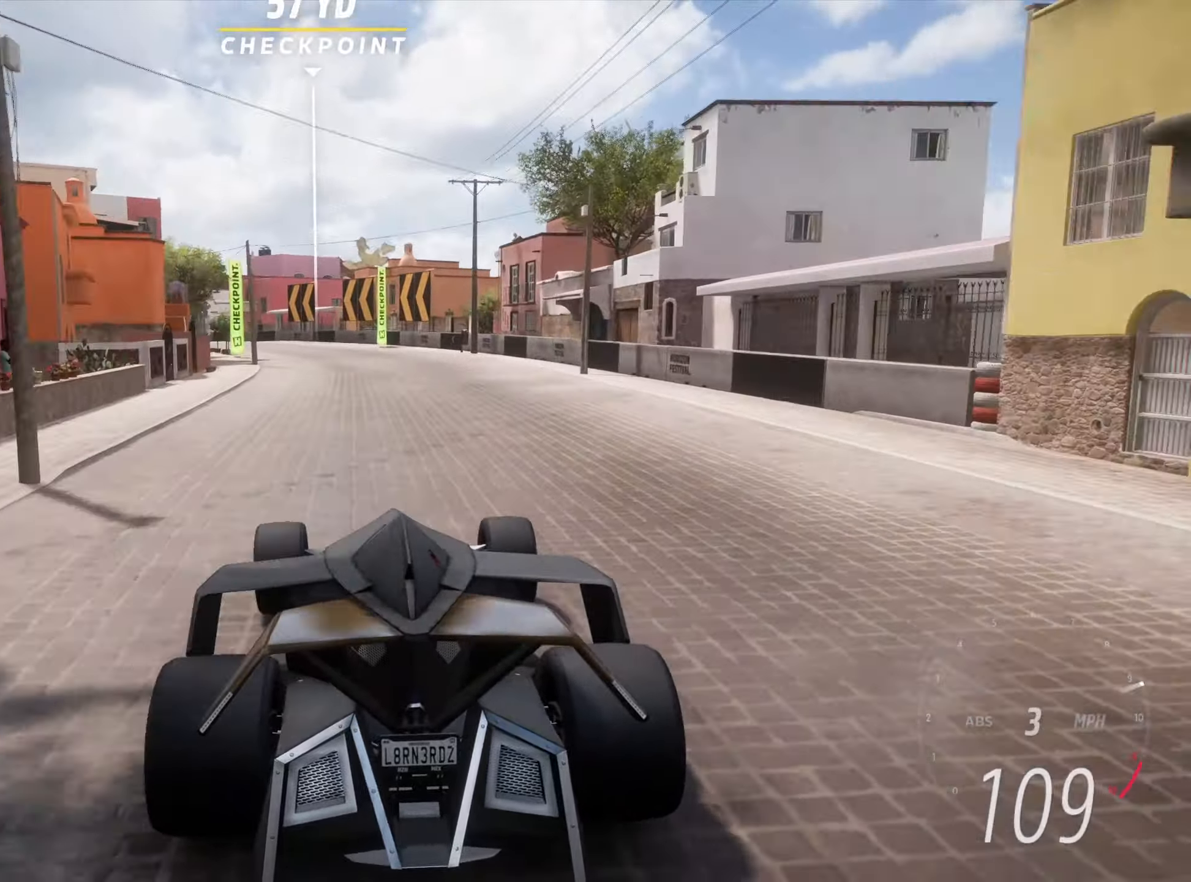
{"keys": ["a", "w"], "events": [[33, "a", "down"], [217, "a", "up"], [317, "a", "down"]]}
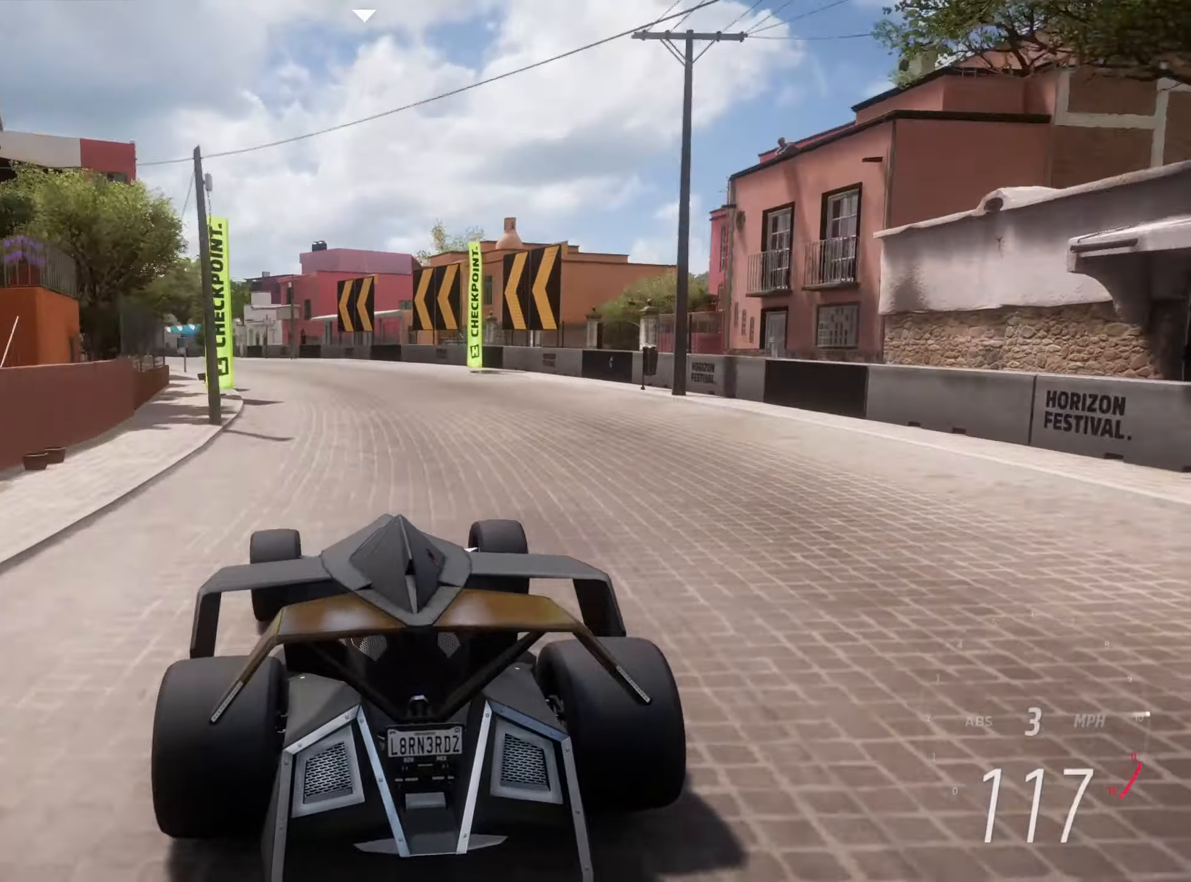
{"keys": ["w"], "events": [[50, "a", "up"], [100, "a", "down"], [467, "a", "up"]]}
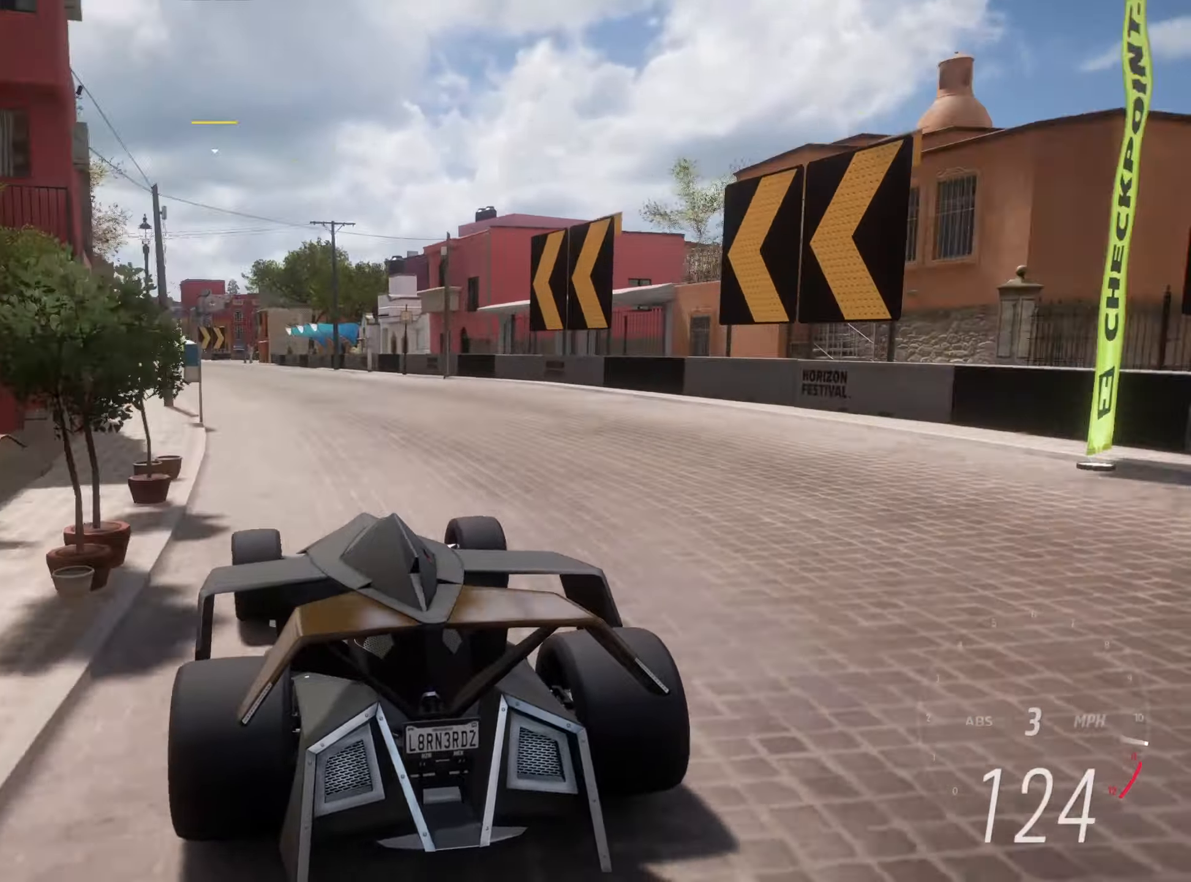
{"keys": ["w"], "events": [[67, "a", "down"], [300, "a", "up"], [384, "a", "down"], [484, "a", "up"]]}
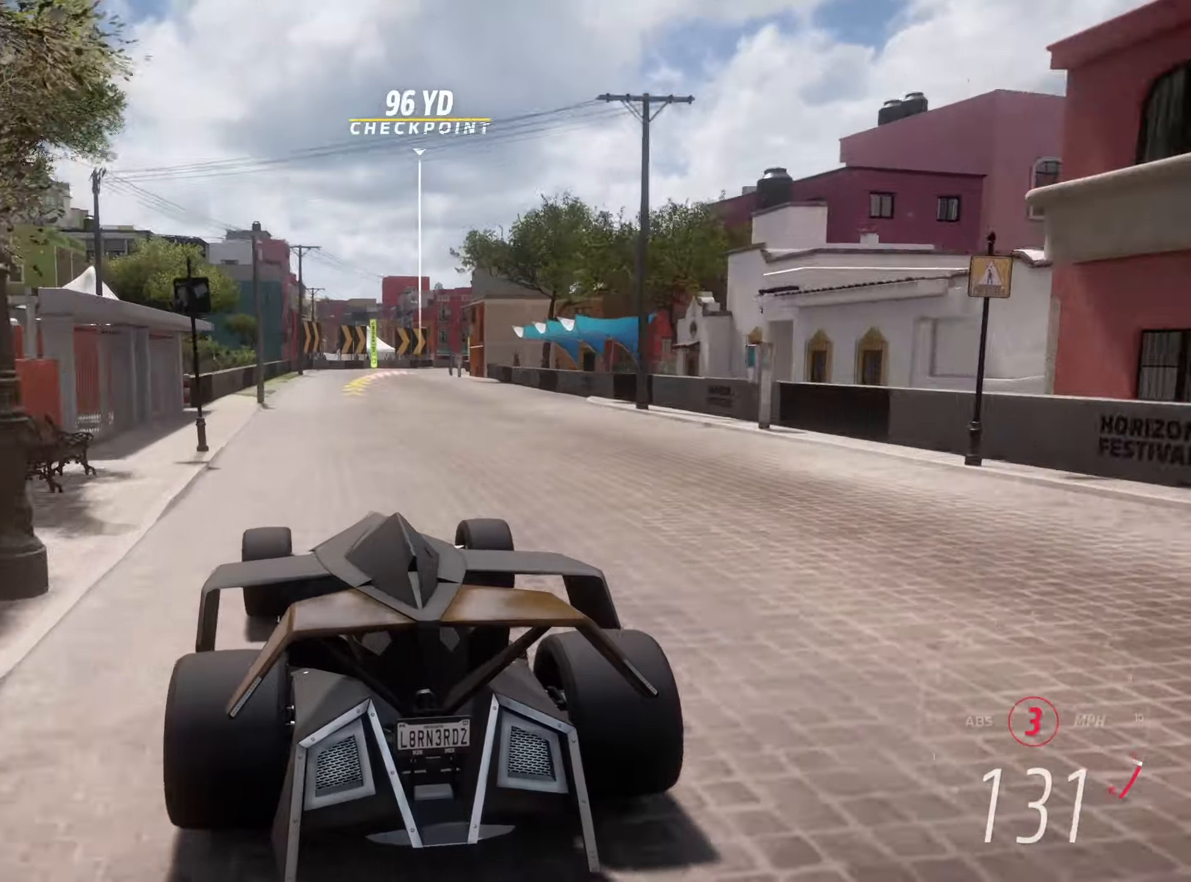
{"keys": ["d", "w"], "events": [[217, "d", "down"], [317, "d", "up"], [317, "up", "down"], [367, "up", "up"], [400, "d", "down"]]}
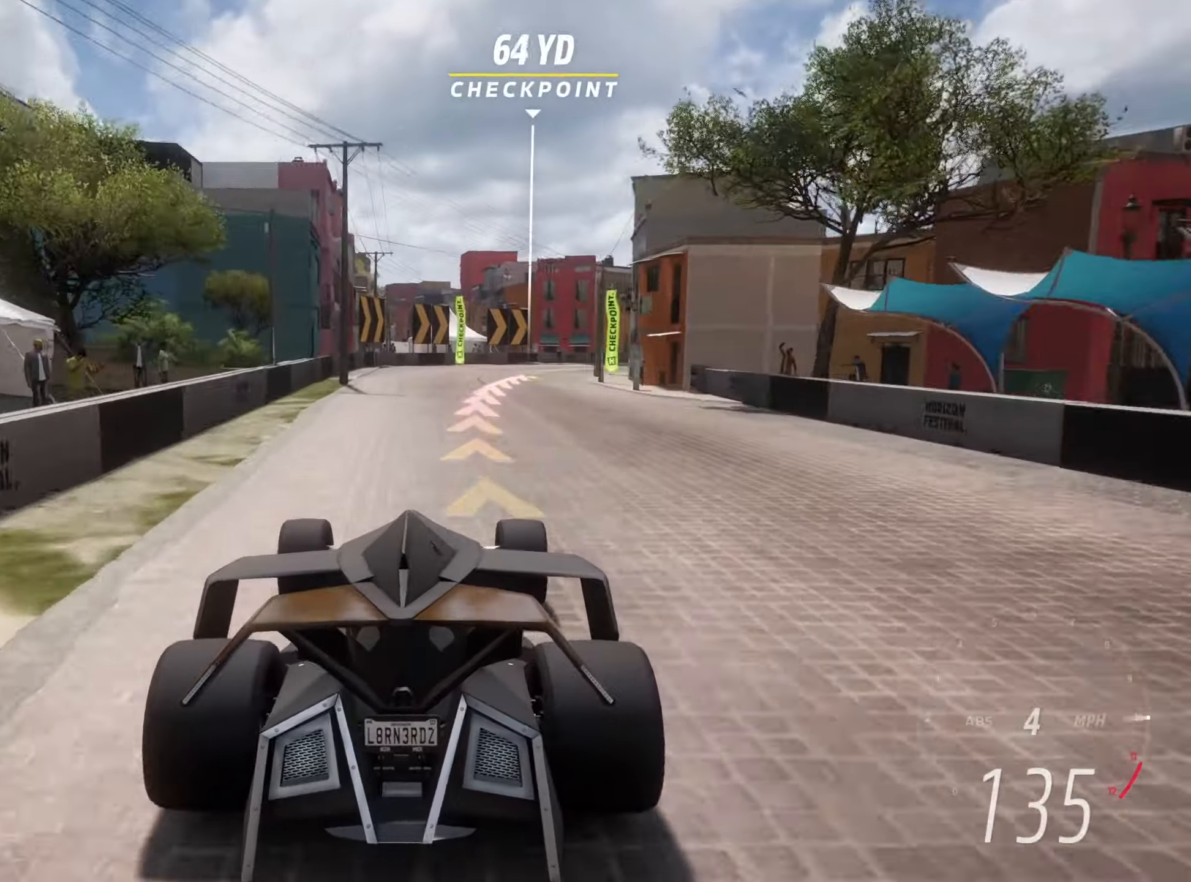
{"keys": ["d", "w"], "events": [[184, "d", "up"], [234, "d", "down"]]}
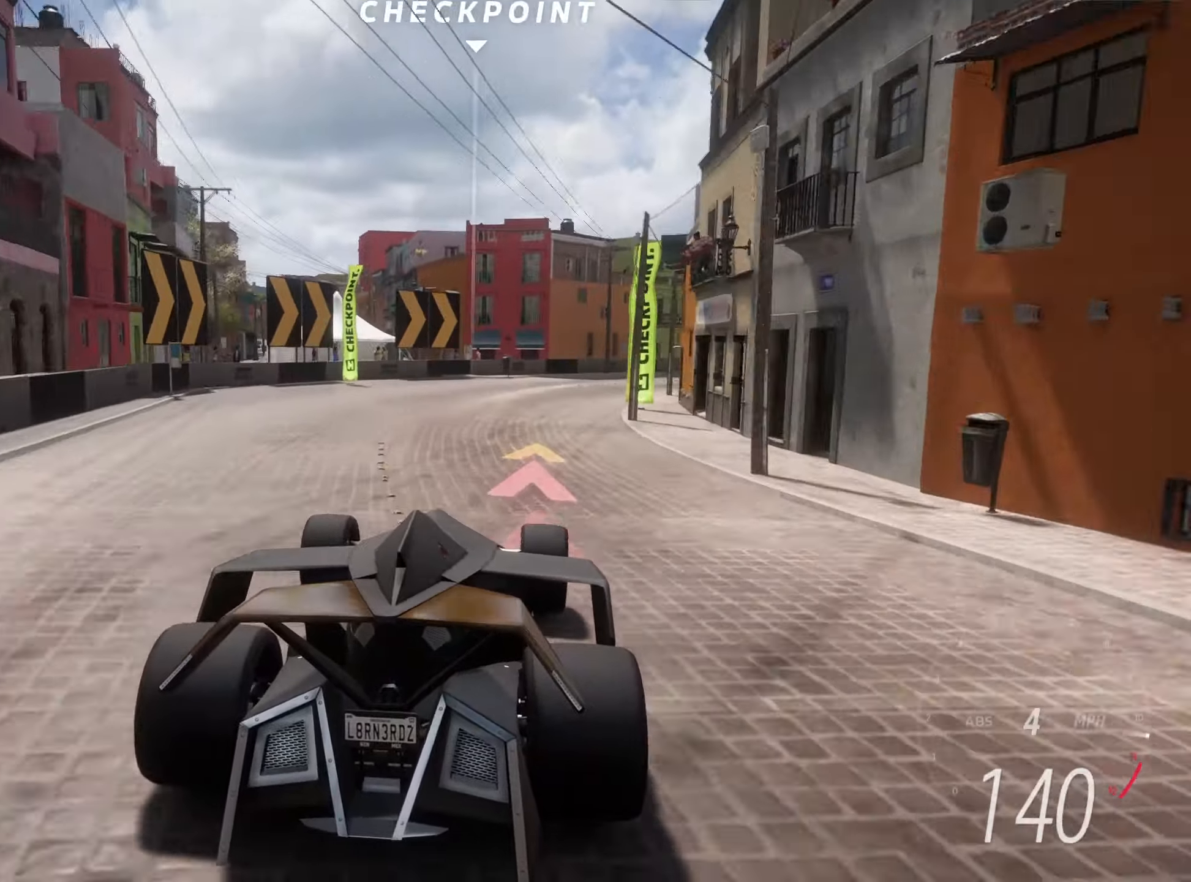
{"keys": ["d", "w"], "events": []}
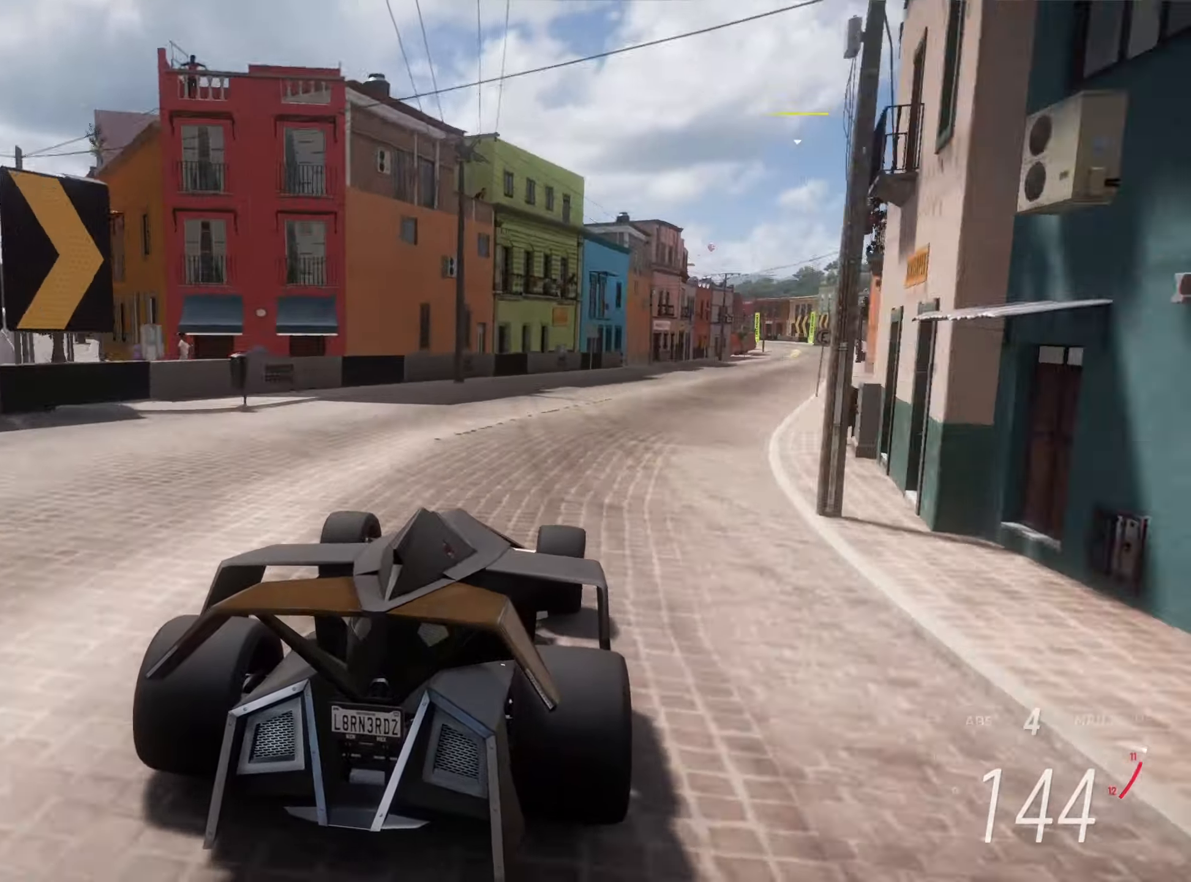
{"keys": ["d", "w"], "events": [[84, "d", "up"], [134, "d", "down"]]}
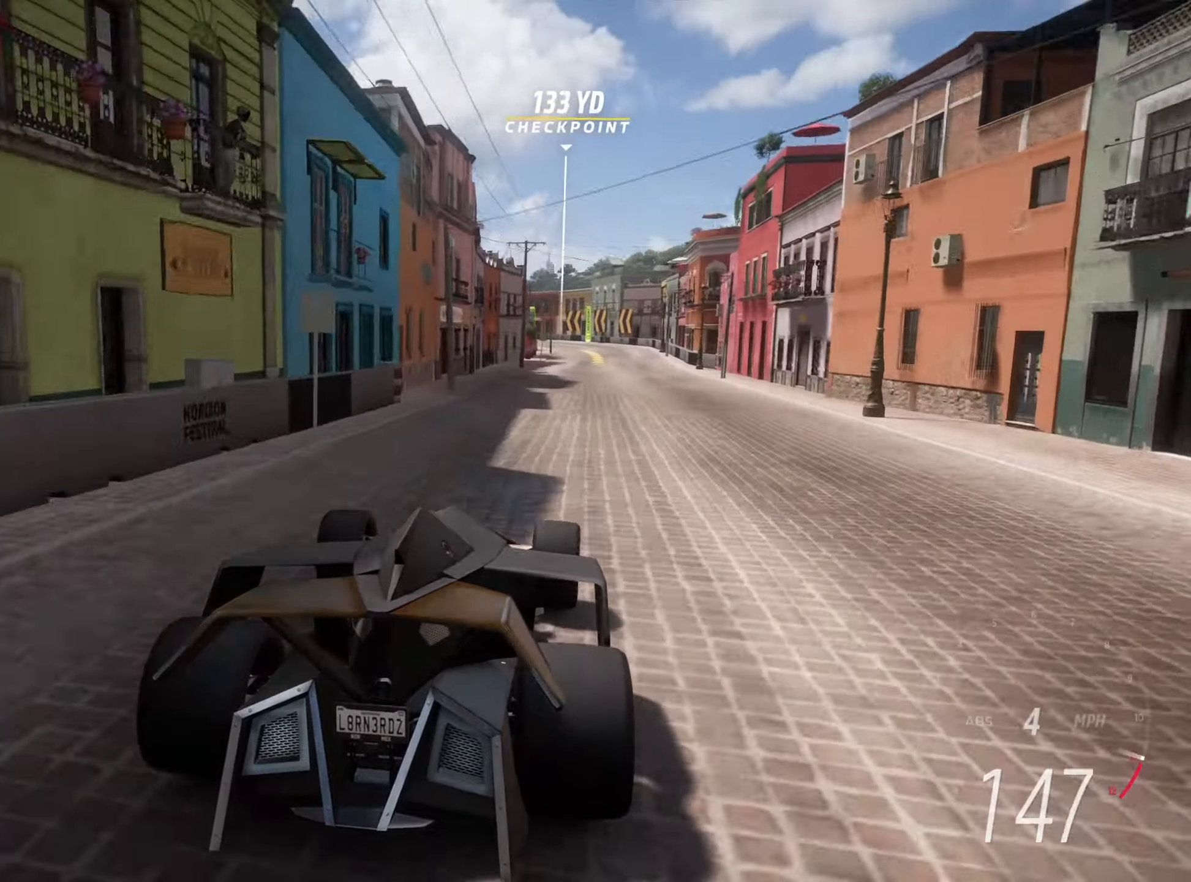
{"keys": ["w"], "events": [[234, "d", "up"], [284, "d", "down"], [417, "d", "up"]]}
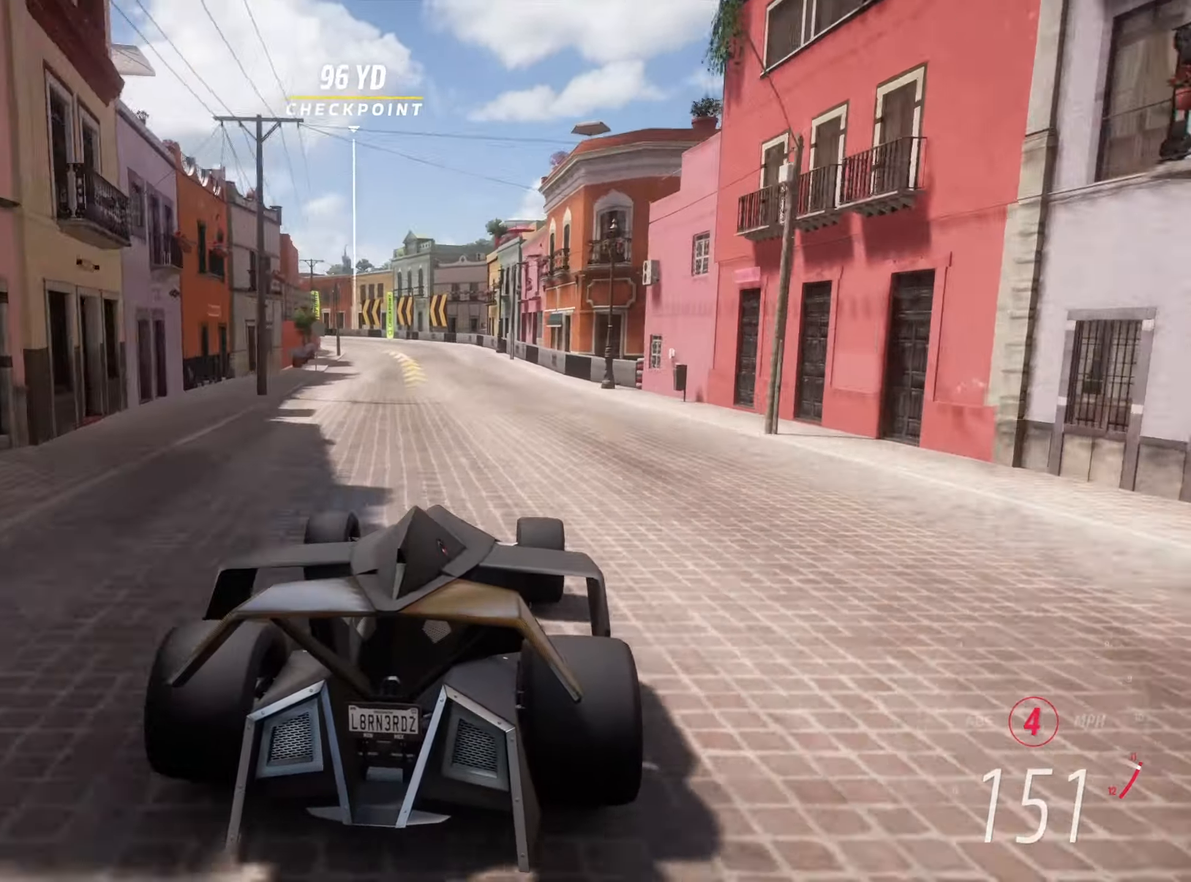
{"keys": ["a", "w"], "events": [[17, "d", "down"], [67, "d", "up"], [250, "a", "down"], [300, "up", "down"], [334, "up", "up"]]}
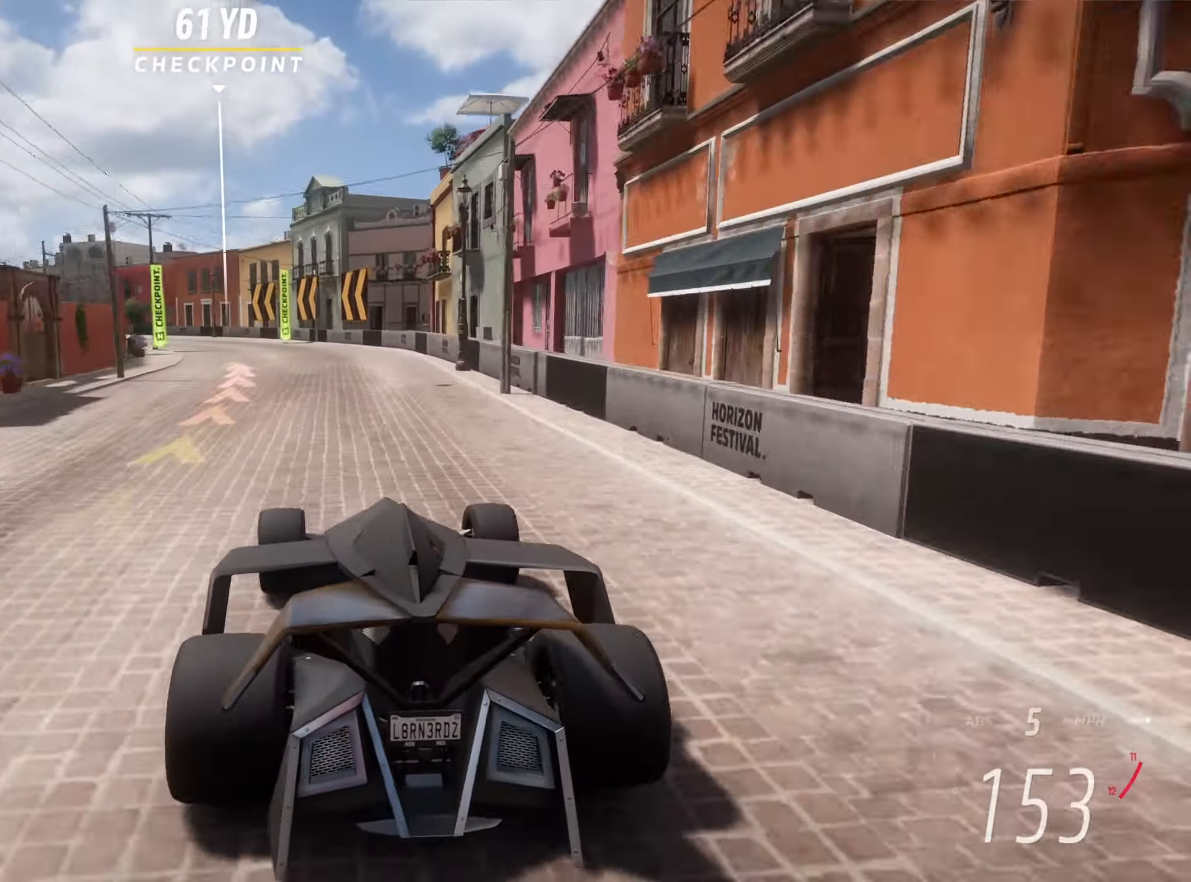
{"keys": ["a", "w"], "events": [[84, "a", "up"], [134, "a", "down"]]}
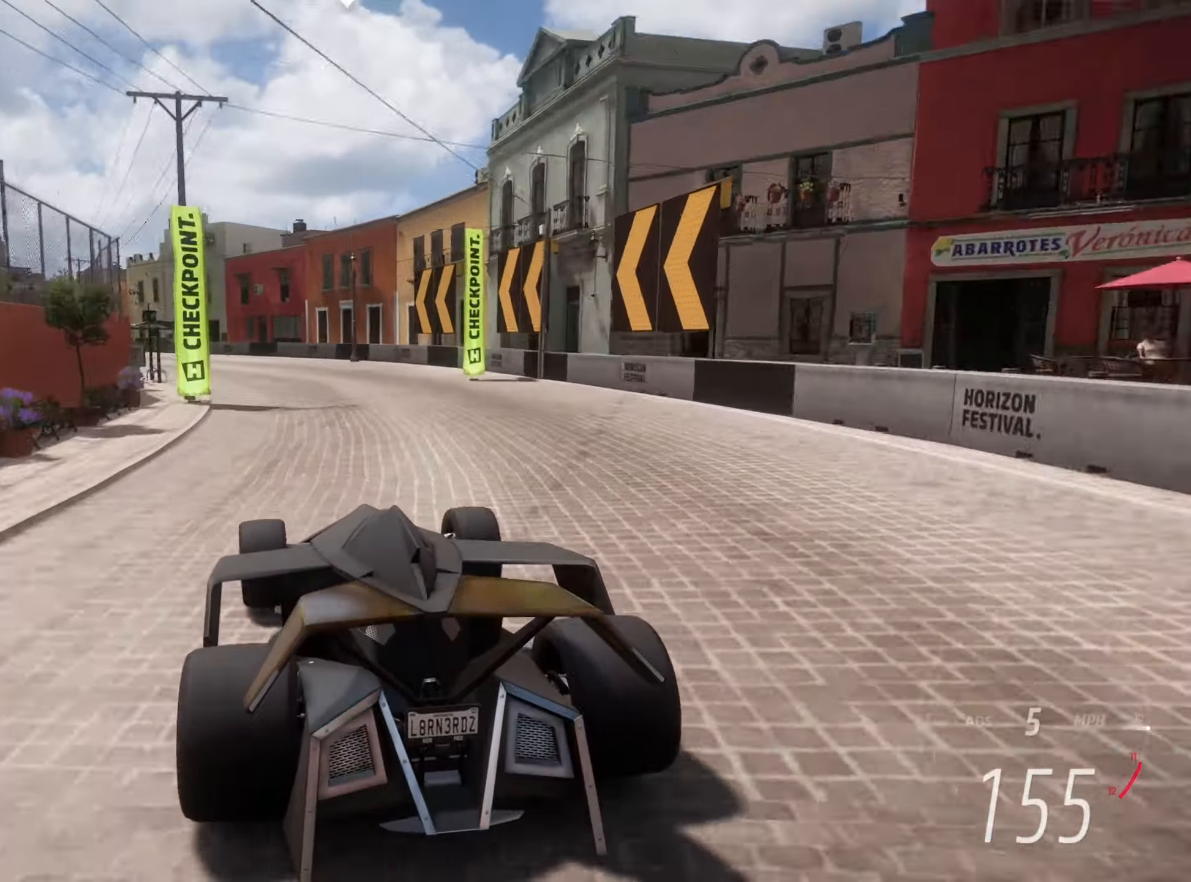
{"keys": ["a", "w"], "events": [[384, "a", "up"], [467, "a", "down"]]}
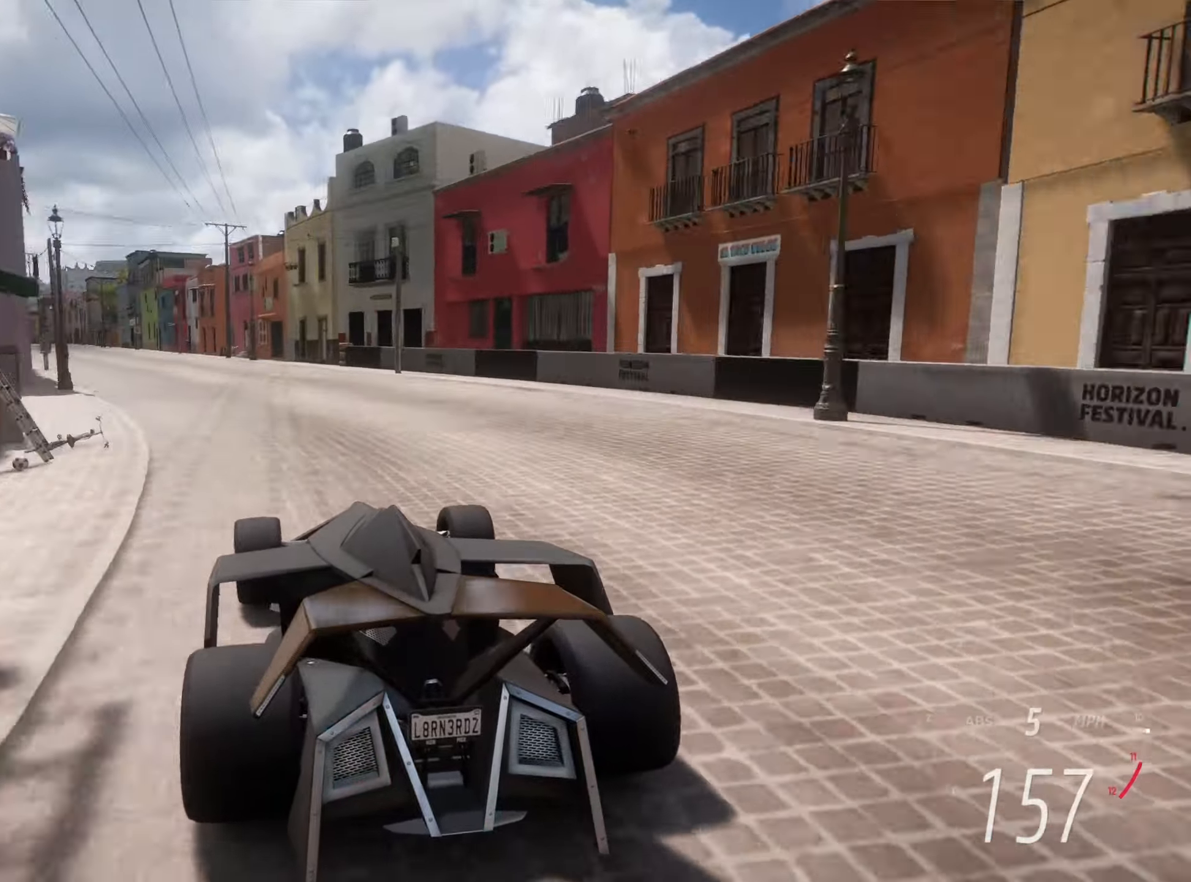
{"keys": ["w"], "events": [[250, "a", "up"], [350, "a", "down"], [484, "a", "up"]]}
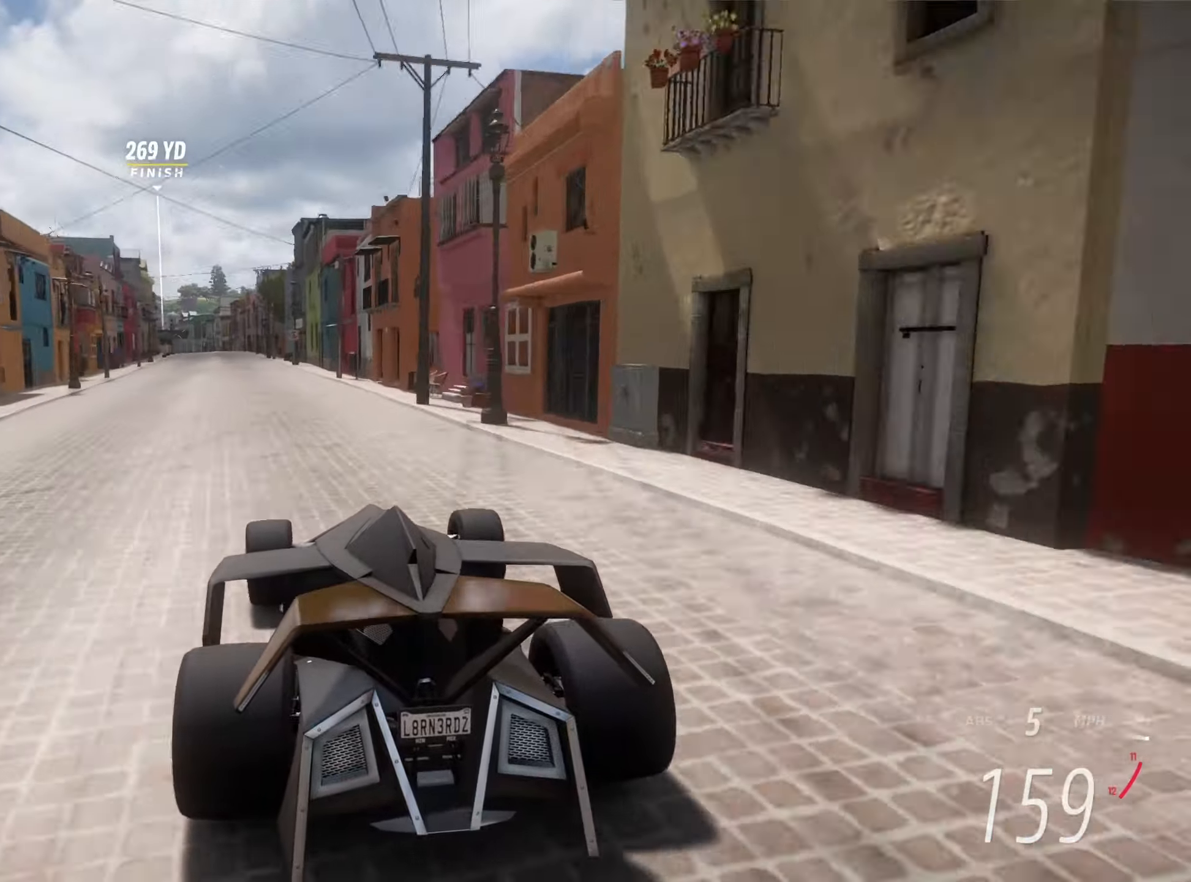
{"keys": ["w"], "events": [[134, "a", "down"], [267, "a", "up"], [350, "a", "down"], [450, "a", "up"]]}
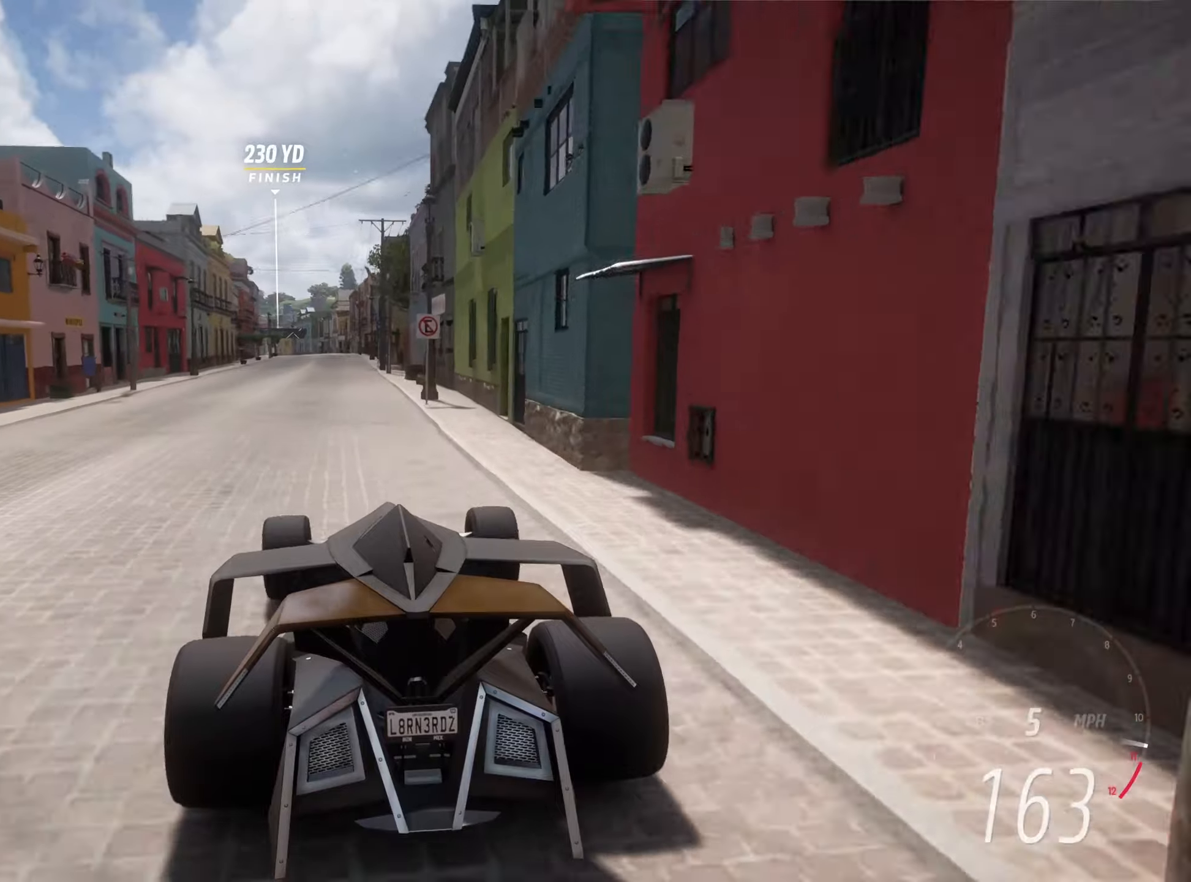
{"keys": ["w"], "events": [[100, "a", "down"], [183, "a", "up"], [333, "a", "down"], [416, "a", "up"]]}
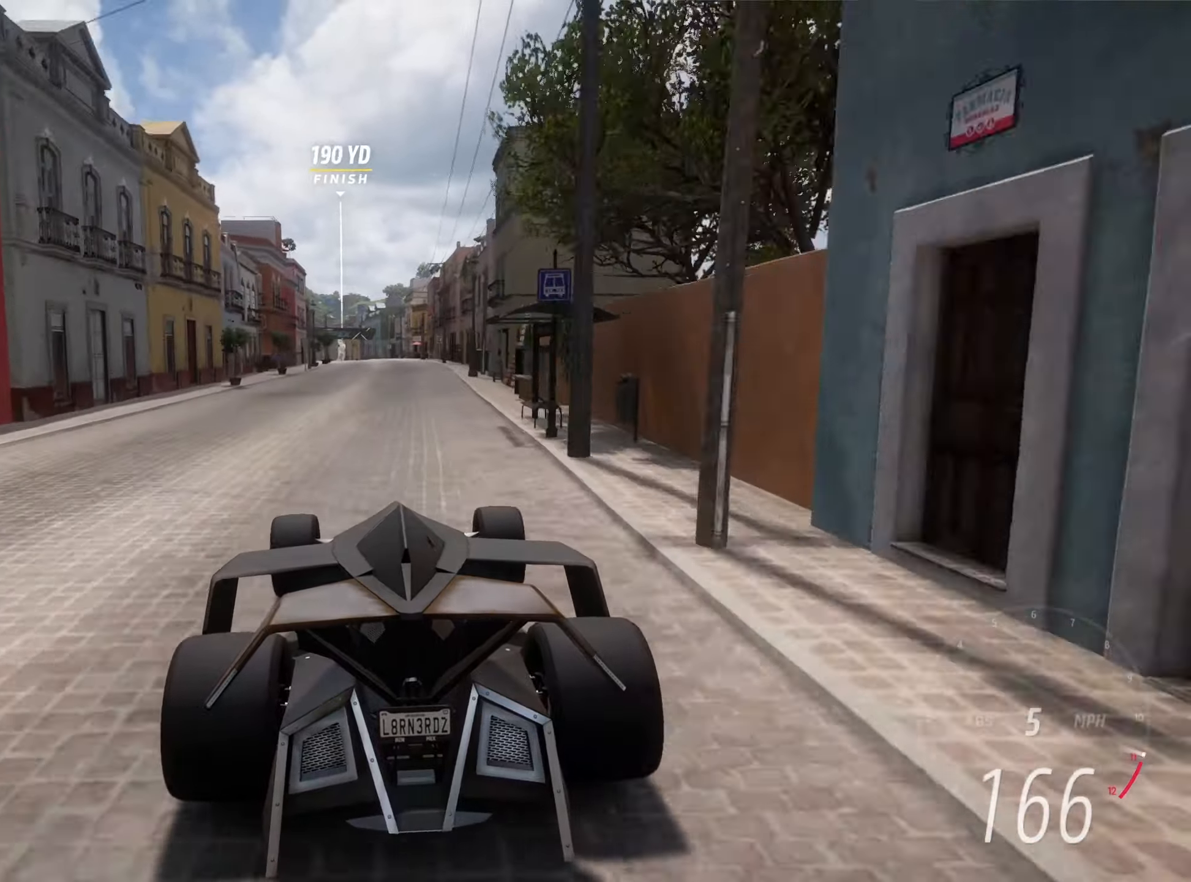
{"keys": ["a", "w"], "events": [[250, "a", "down"], [300, "a", "up"], [483, "a", "down"]]}
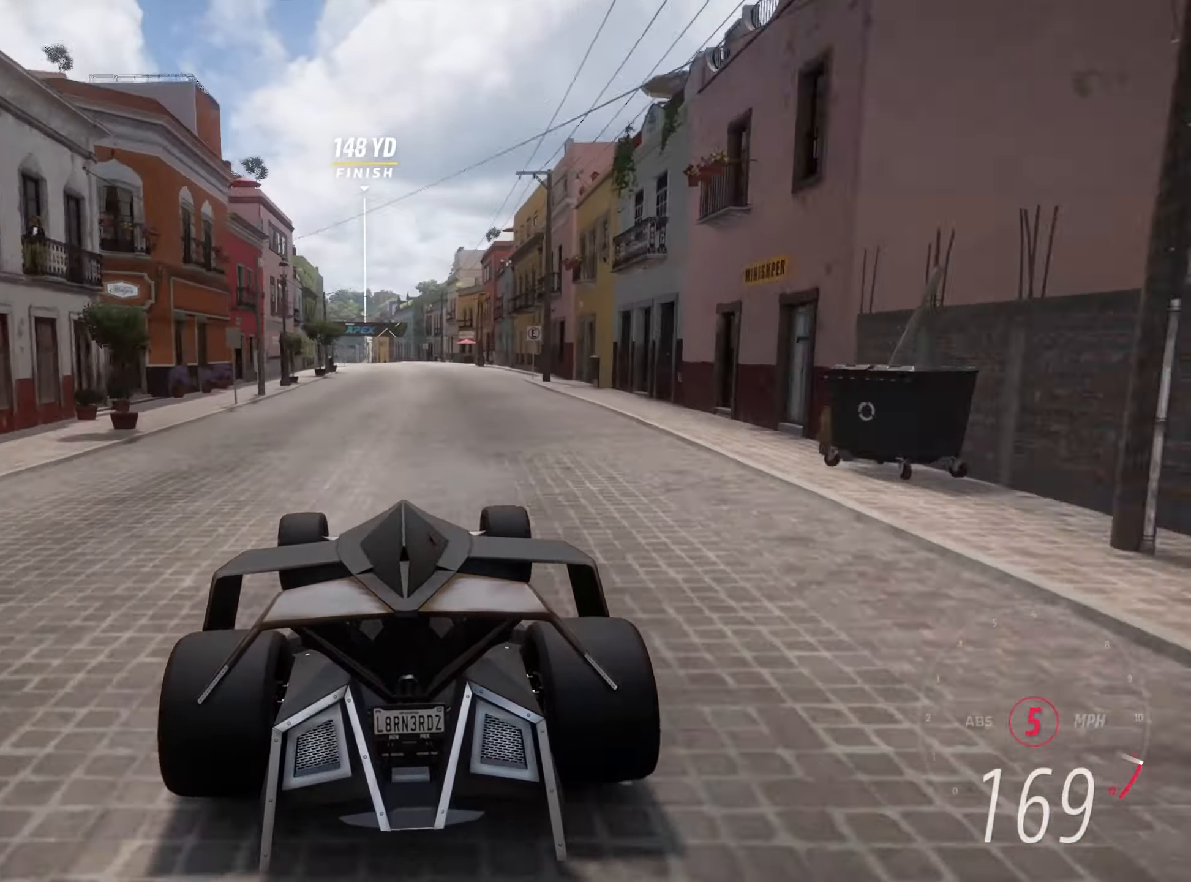
{"keys": ["a", "w"], "events": [[83, "a", "up"], [166, "a", "down"], [266, "a", "up"], [366, "up", "down"], [416, "up", "up"], [450, "a", "down"]]}
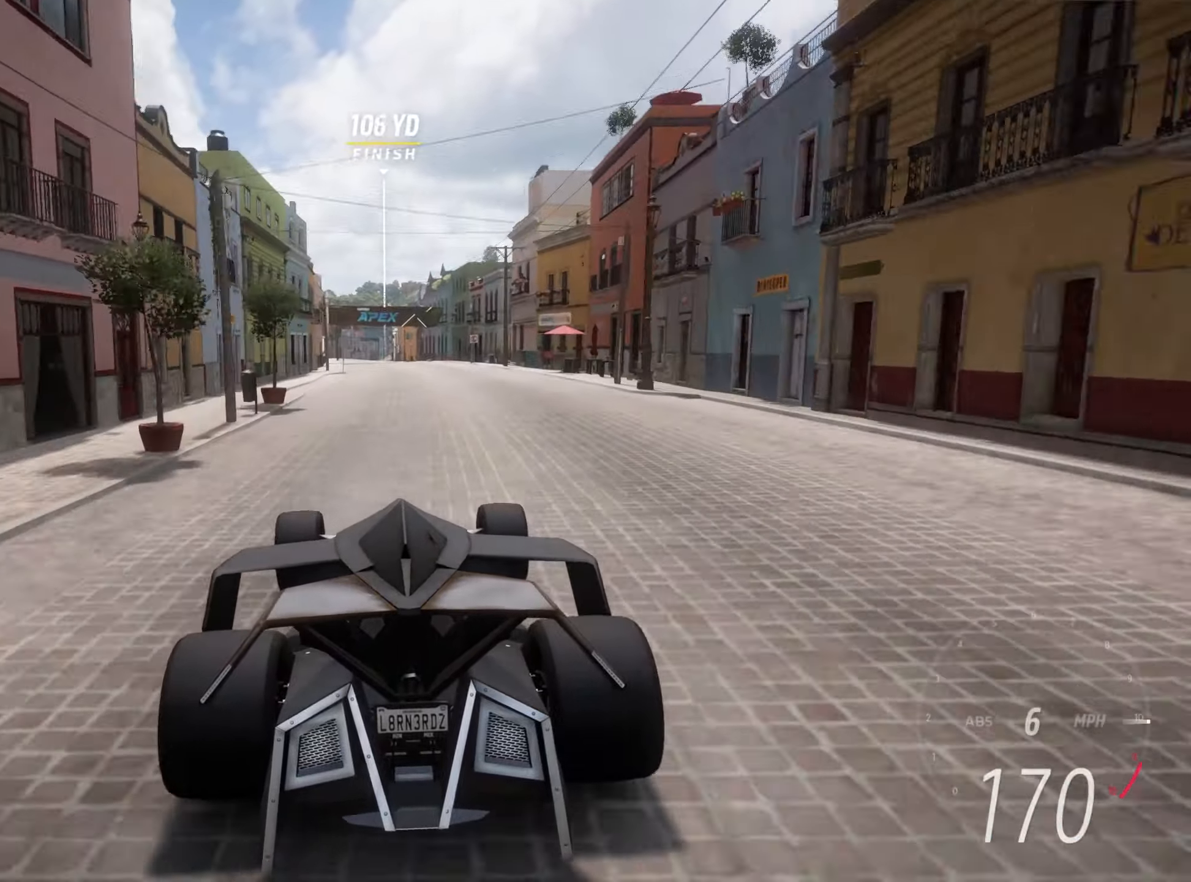
{"keys": ["w"], "events": [[50, "a", "up"], [183, "a", "down"], [233, "a", "up"]]}
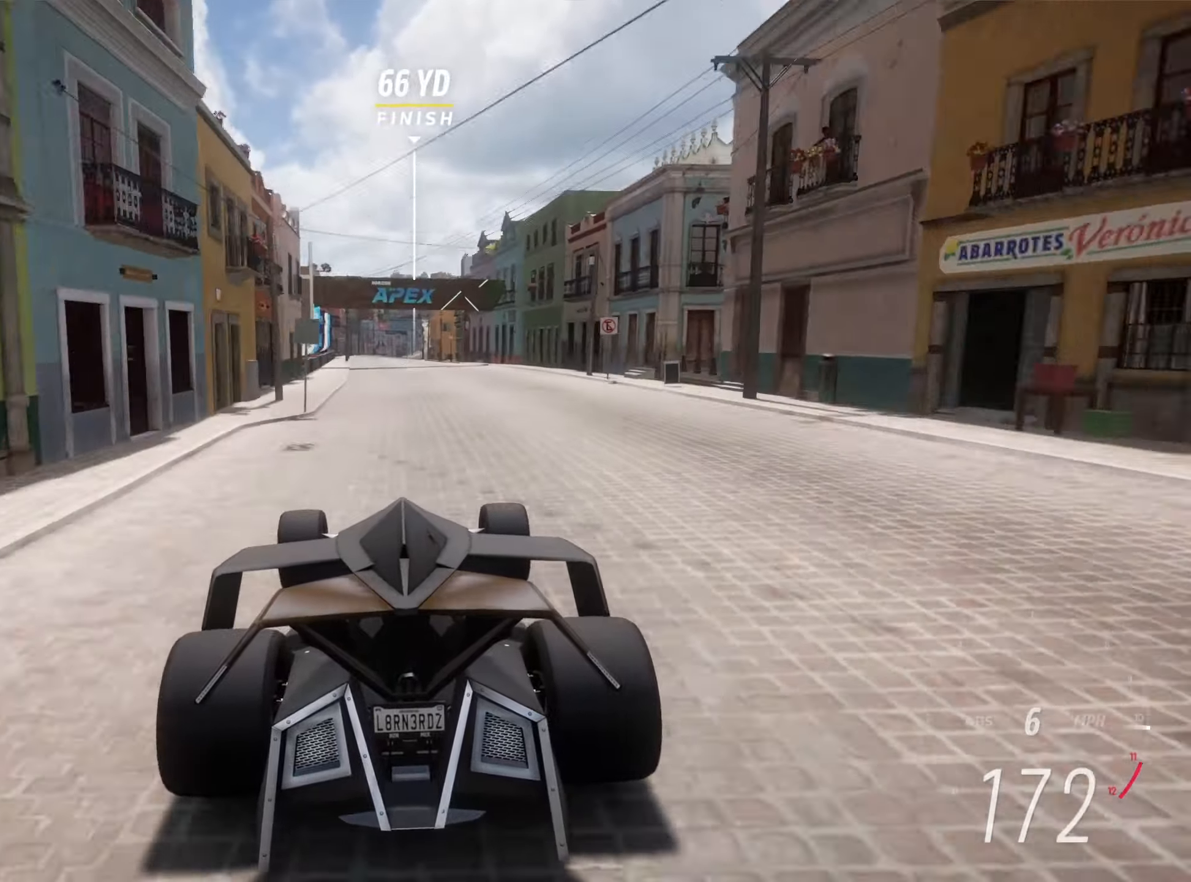
{"keys": ["w"], "events": [[16, "a", "down"], [66, "a", "up"], [250, "a", "down"], [300, "a", "up"]]}
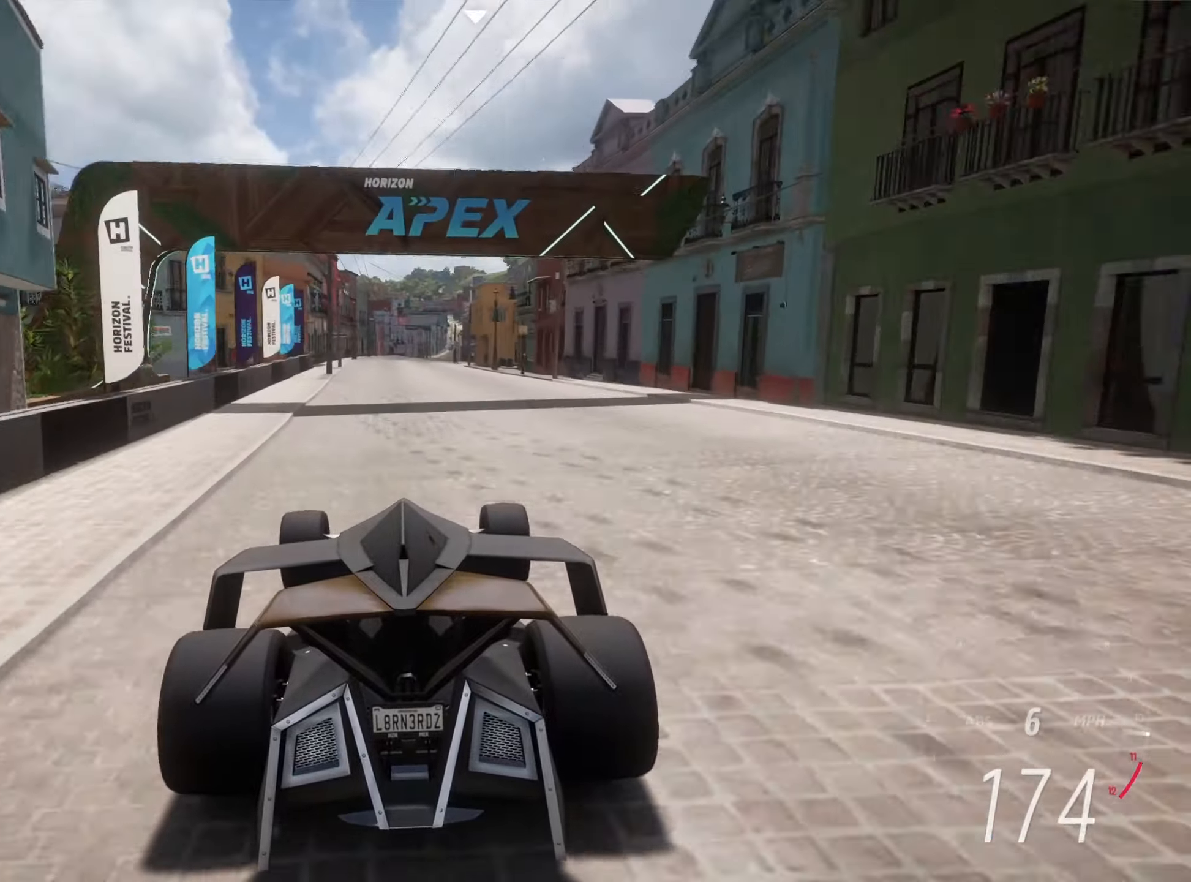
{"keys": ["w"], "events": [[166, "a", "down"], [216, "a", "up"]]}
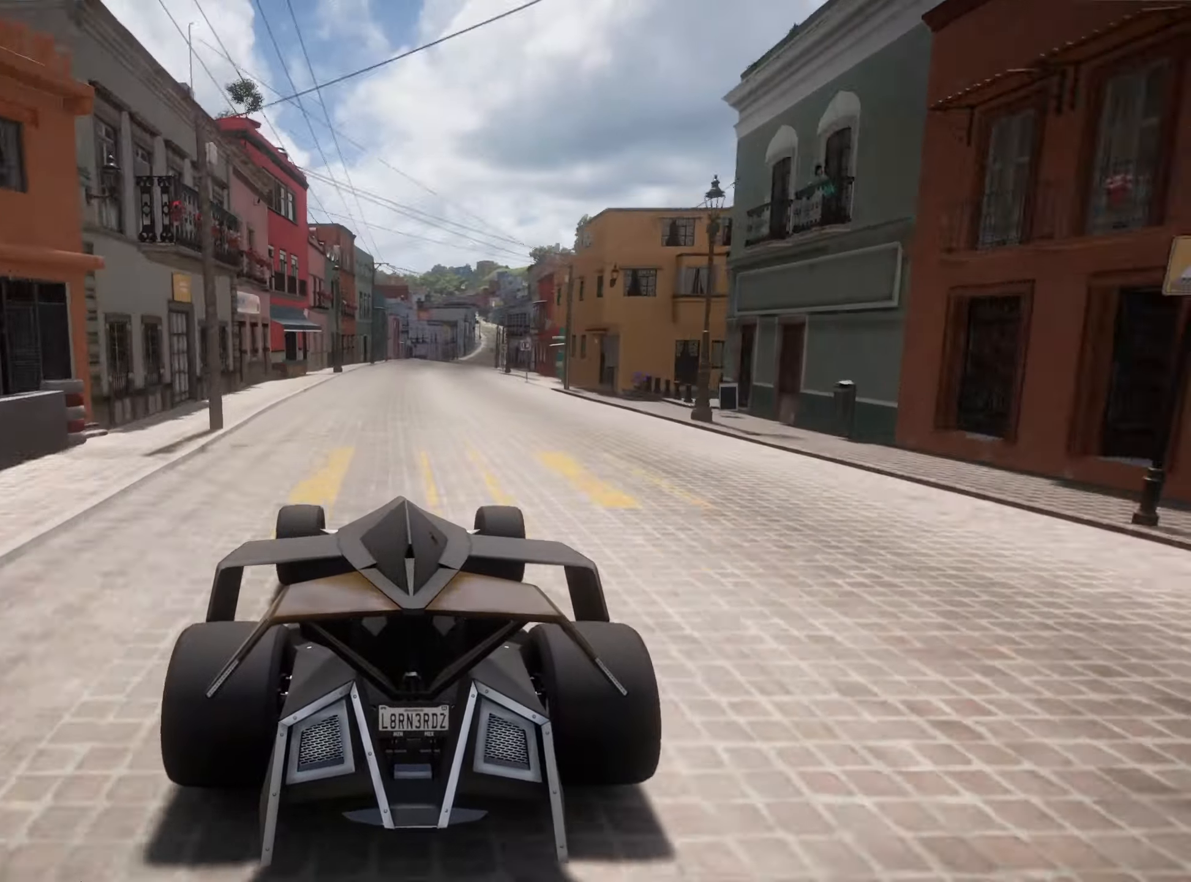
{"keys": ["w"], "events": []}
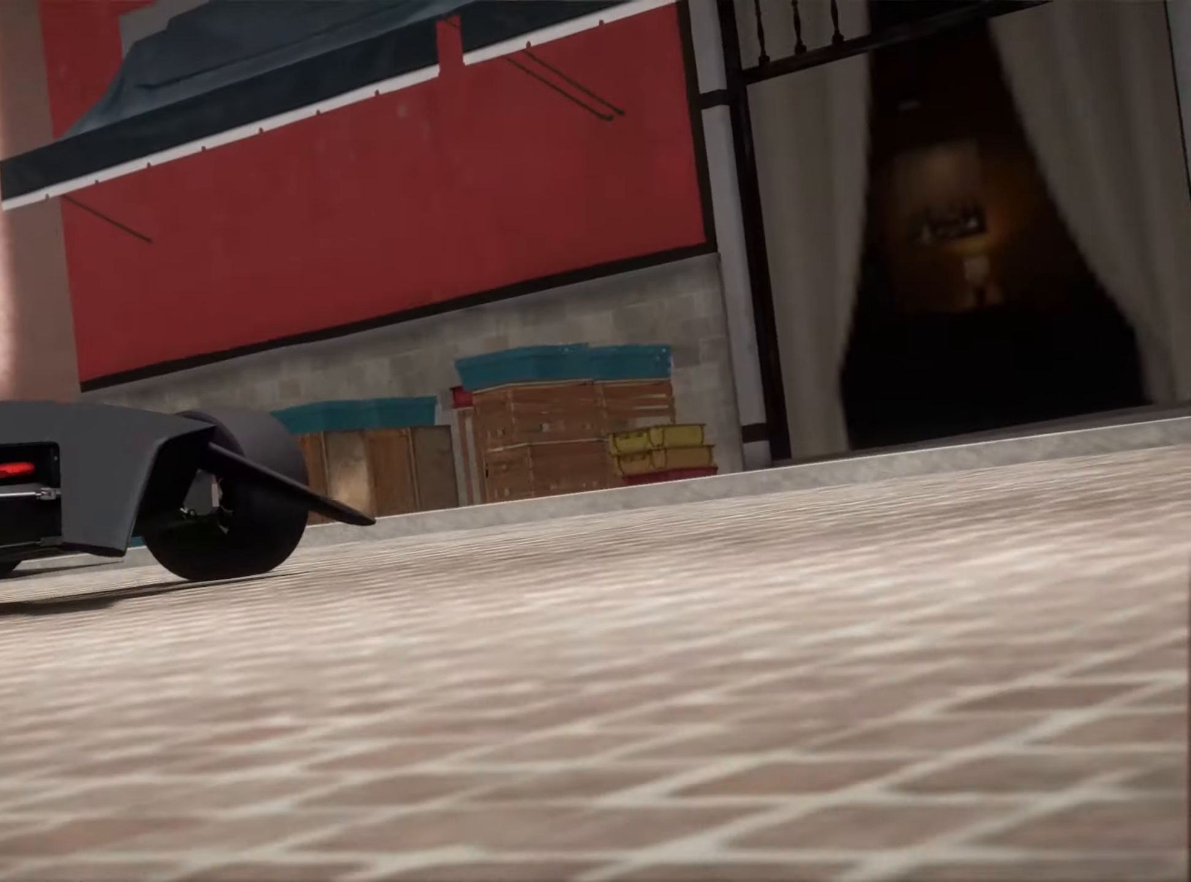
{"keys": [], "events": [[250, "w", "up"]]}